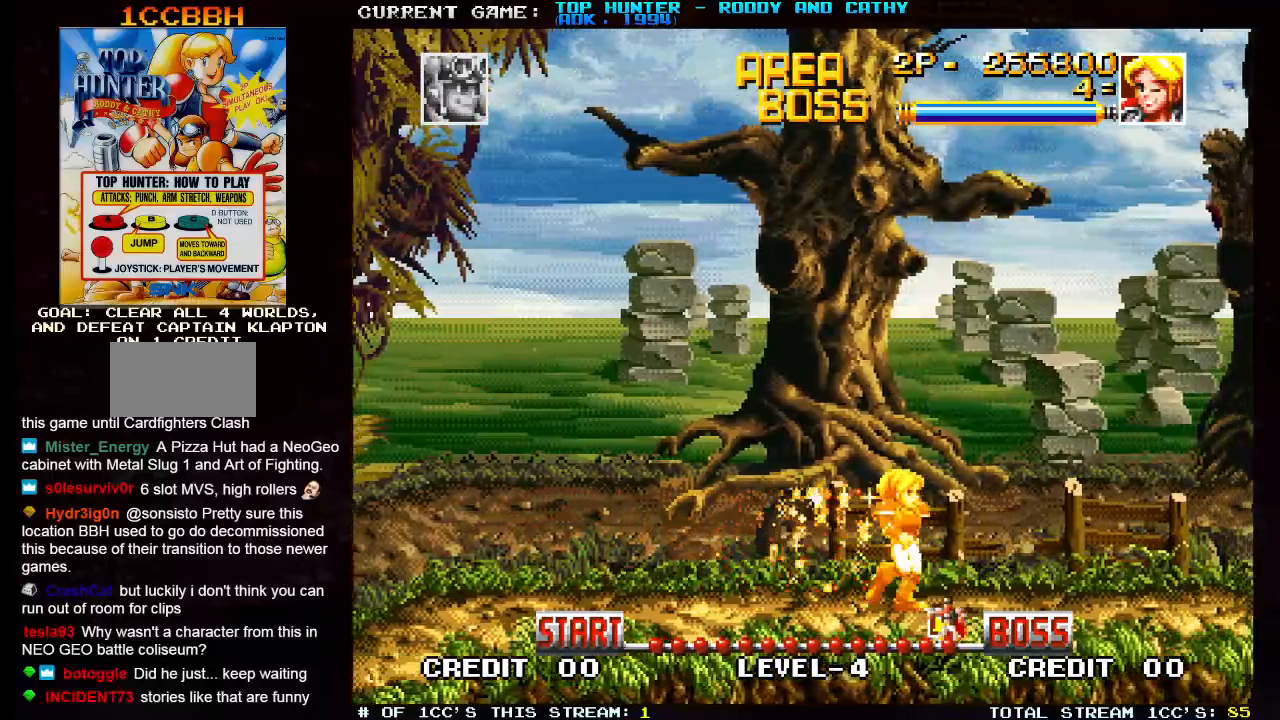
Gameplay with a controller (arcade stick); each line is a JSON object with the inputs held at the frame after it. "events" lists button and stick changes between this image and that frame as [ms after this image, input, new state], when the widget could be followed in between. Not read: L3 R3 SELECT.
{"buttons": [], "left_stick": "right", "events": [[33, "SQUARE", "down"], [117, "SQUARE", "up"]]}
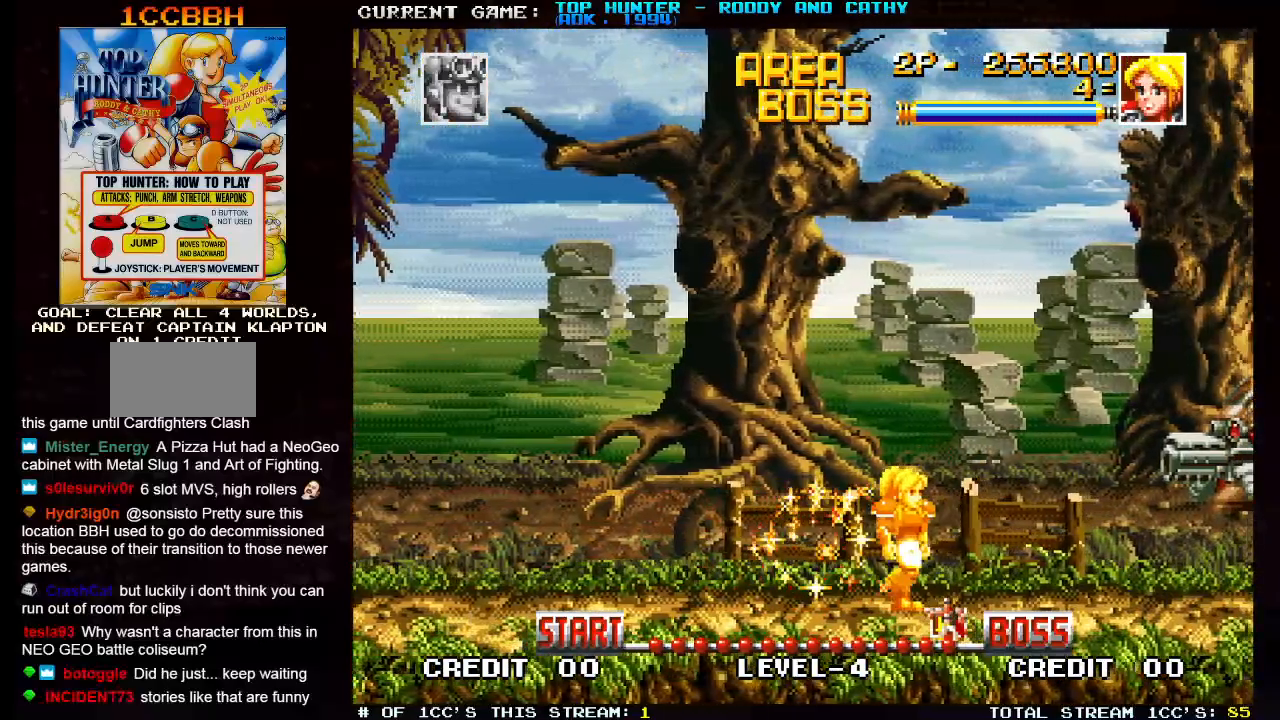
{"buttons": [], "left_stick": "left", "events": [[250, "left_stick", "center"], [400, "left_stick", "left"]]}
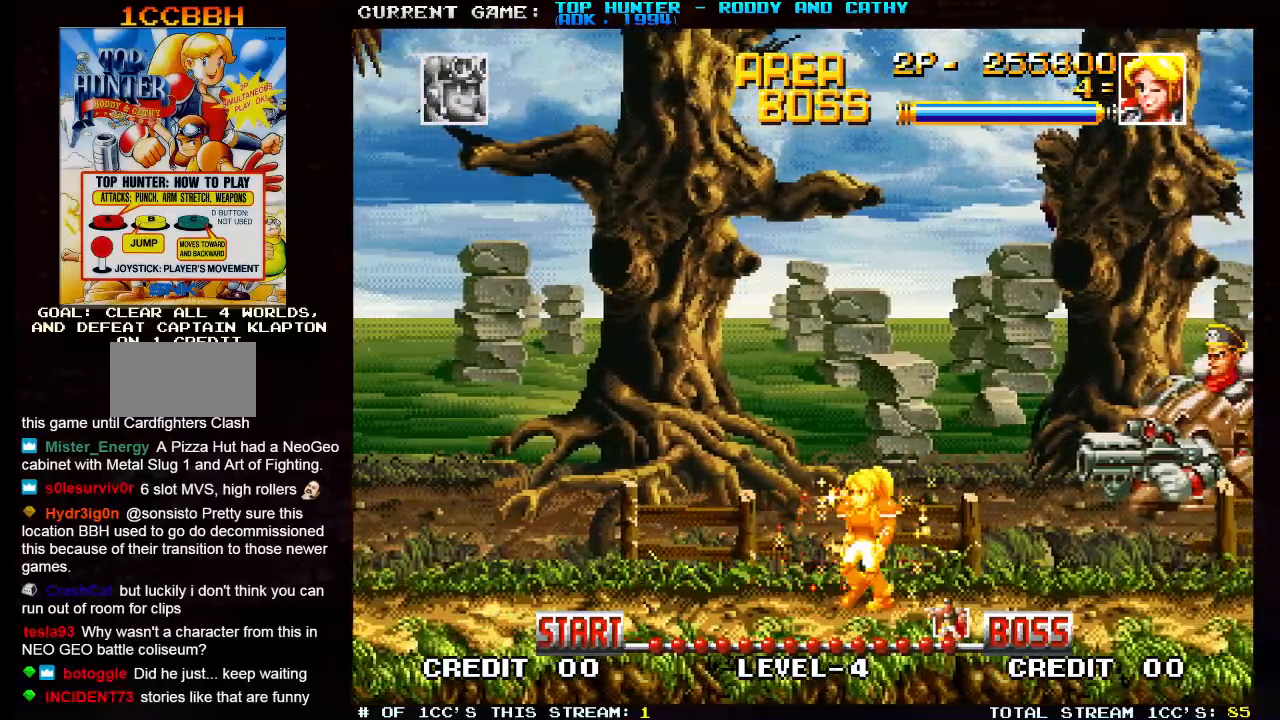
{"buttons": [], "left_stick": "right", "events": [[450, "left_stick", "center"], [500, "left_stick", "right"]]}
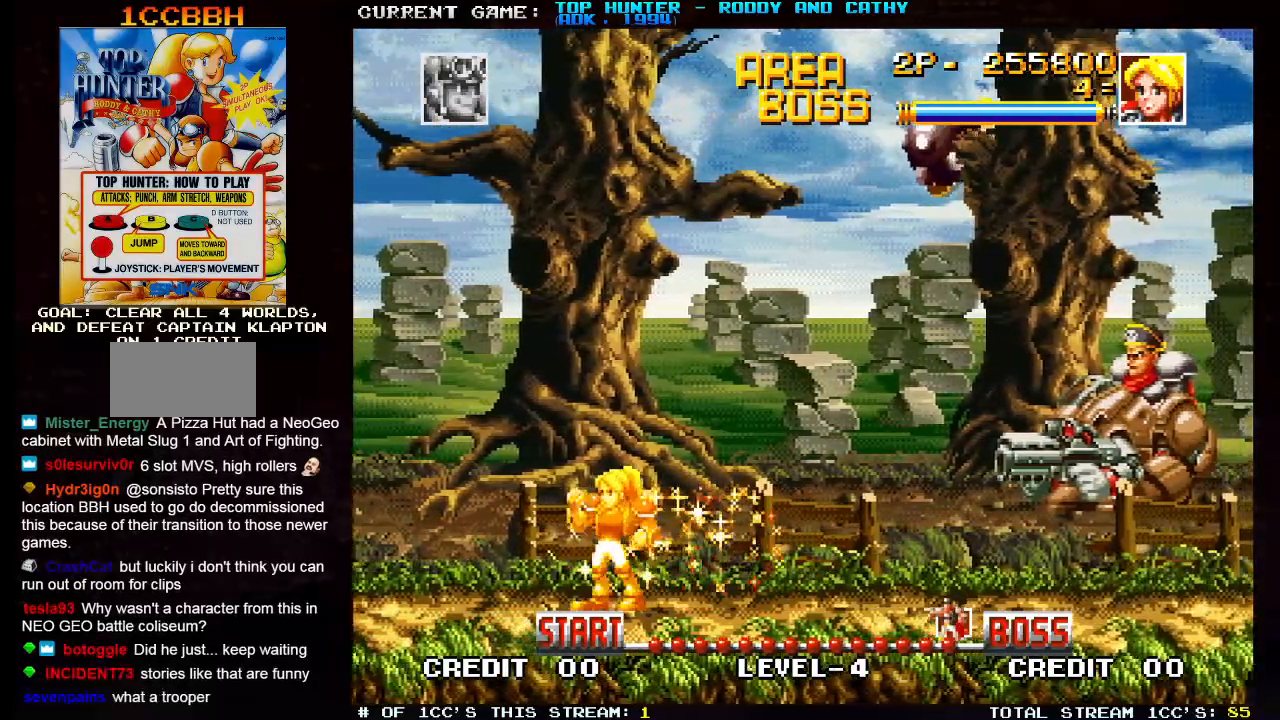
{"buttons": [], "left_stick": "center", "events": [[317, "left_stick", "center"]]}
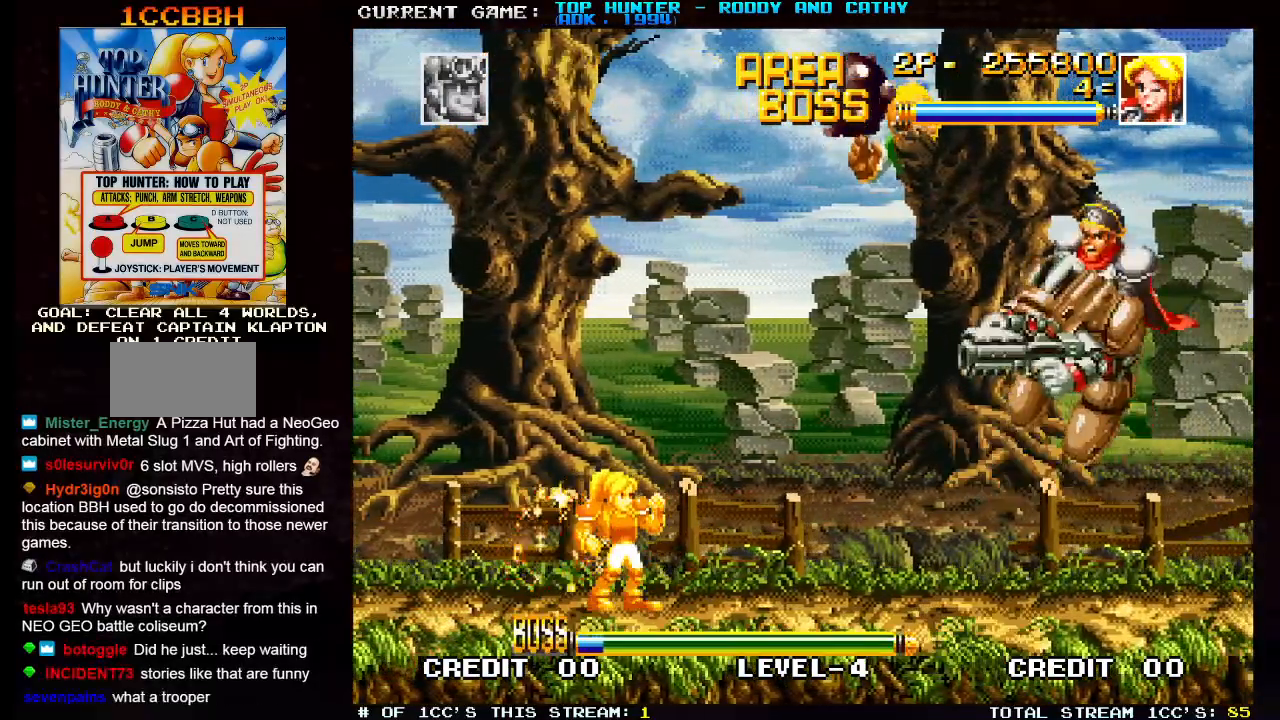
{"buttons": [], "left_stick": "center", "events": [[283, "left_stick", "down"], [383, "left_stick", "right"], [400, "SQUARE", "down"], [467, "left_stick", "center"], [483, "SQUARE", "up"]]}
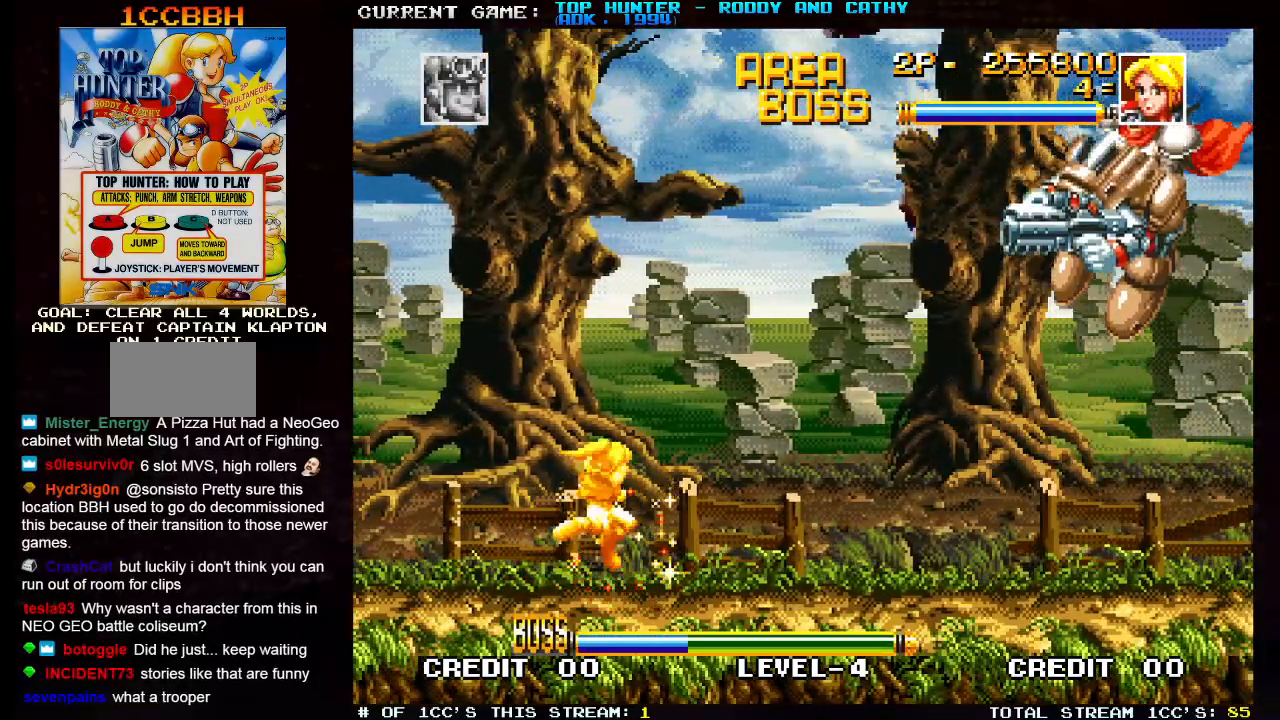
{"buttons": [], "left_stick": "center", "events": []}
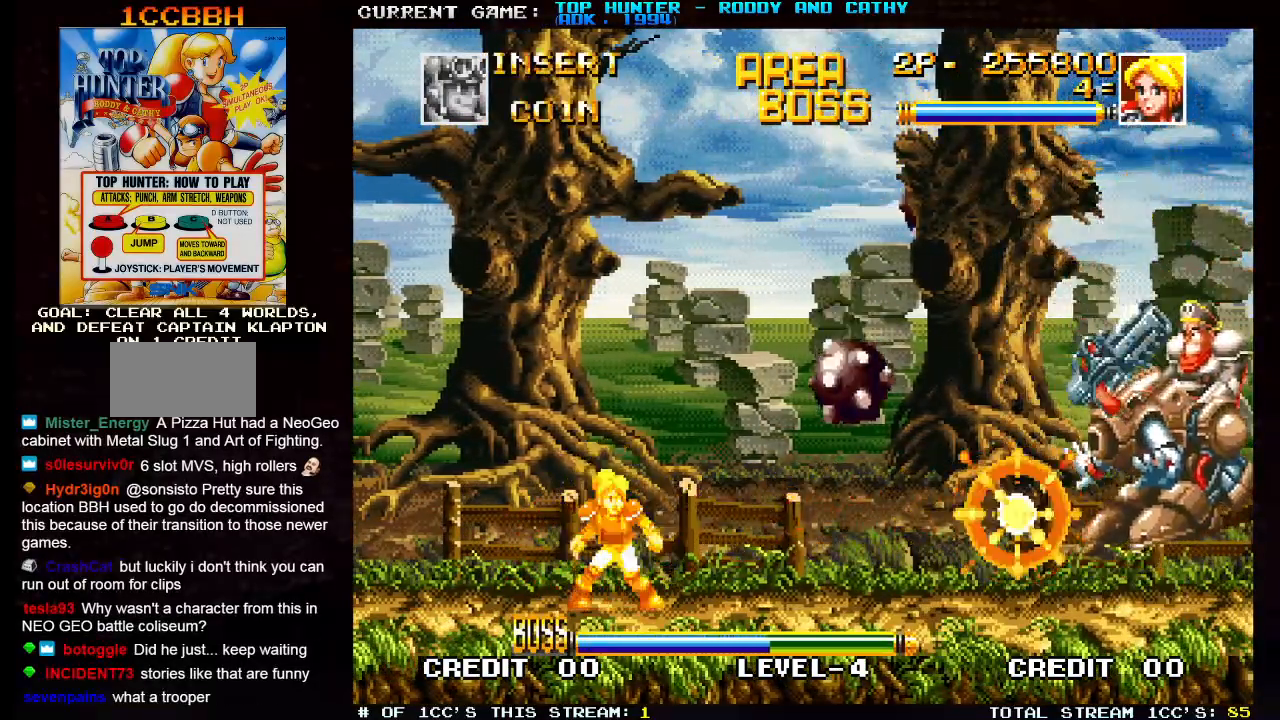
{"buttons": [], "left_stick": "left", "events": [[200, "left_stick", "left"]]}
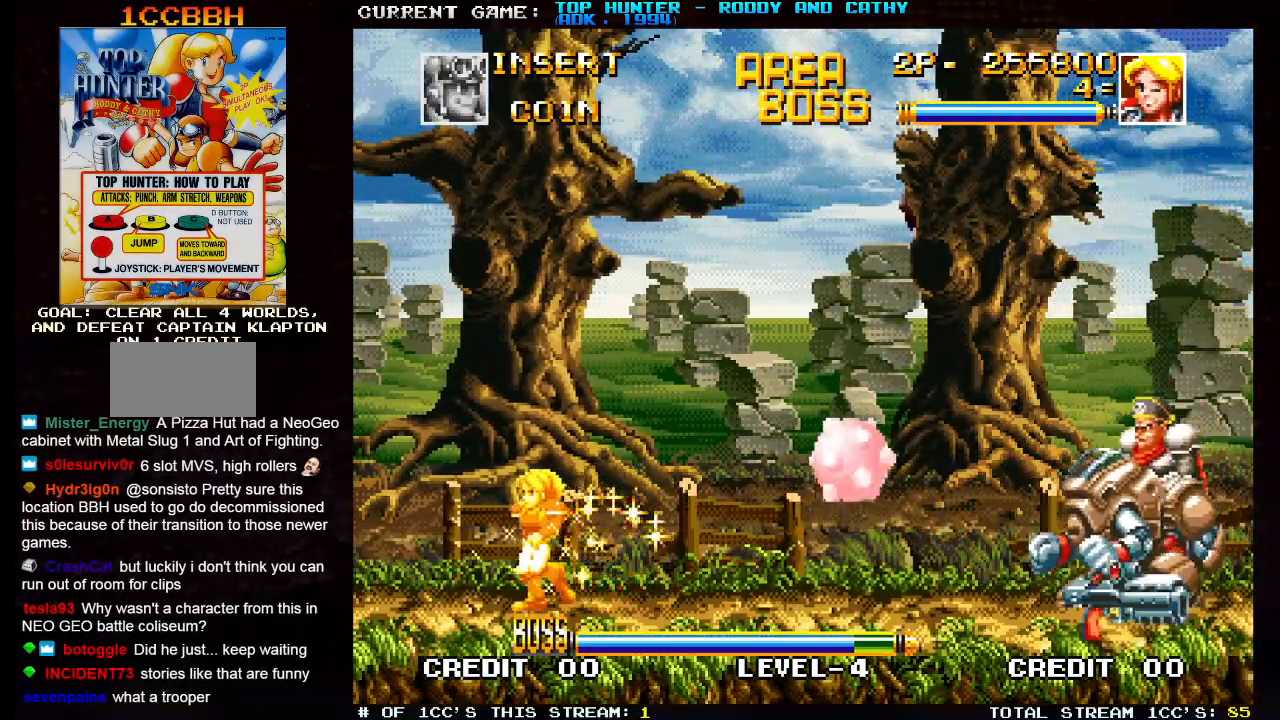
{"buttons": [], "left_stick": "right", "events": [[367, "left_stick", "center"], [417, "left_stick", "right"]]}
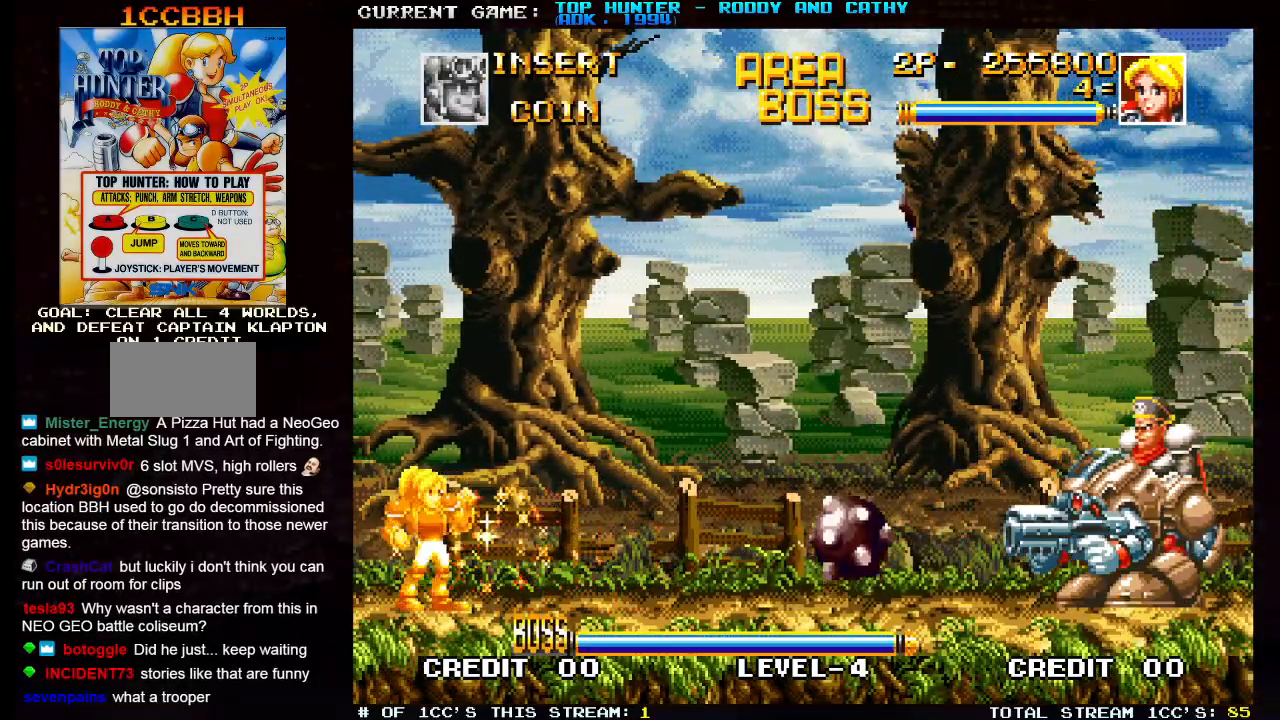
{"buttons": ["R1"], "left_stick": "center", "events": [[50, "left_stick", "center"], [467, "R1", "down"]]}
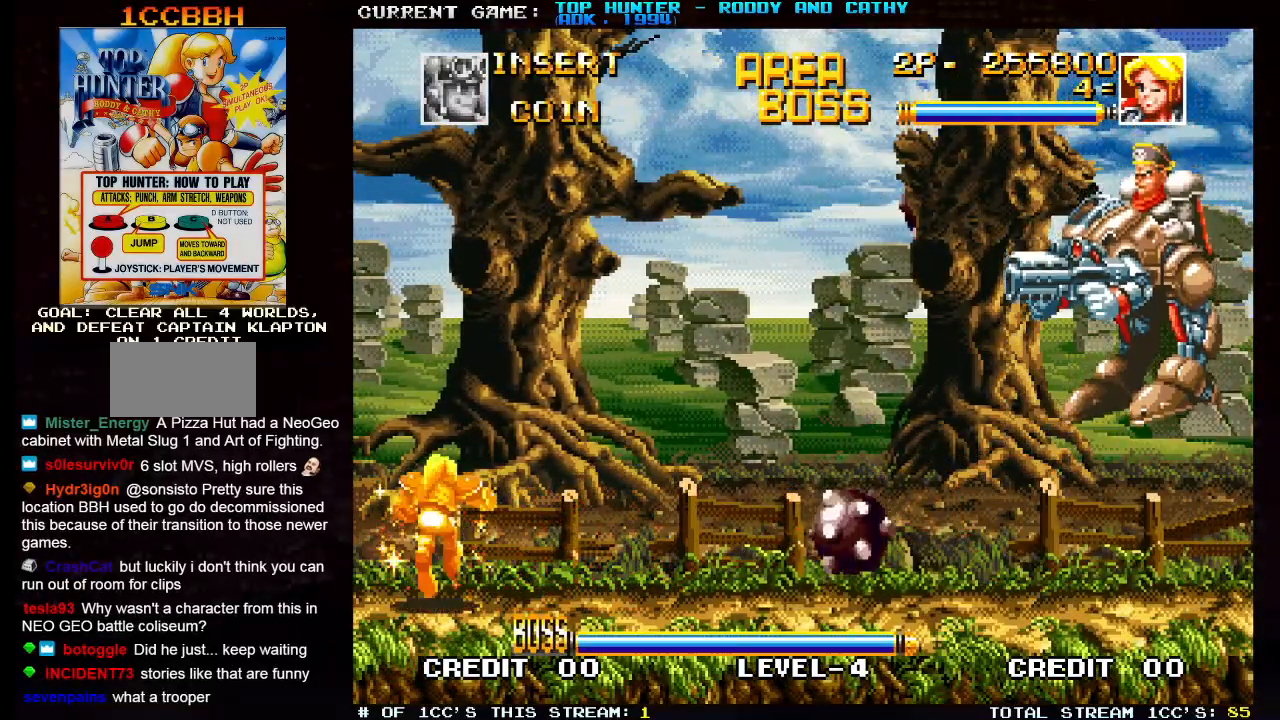
{"buttons": [], "left_stick": "center", "events": [[100, "R1", "up"]]}
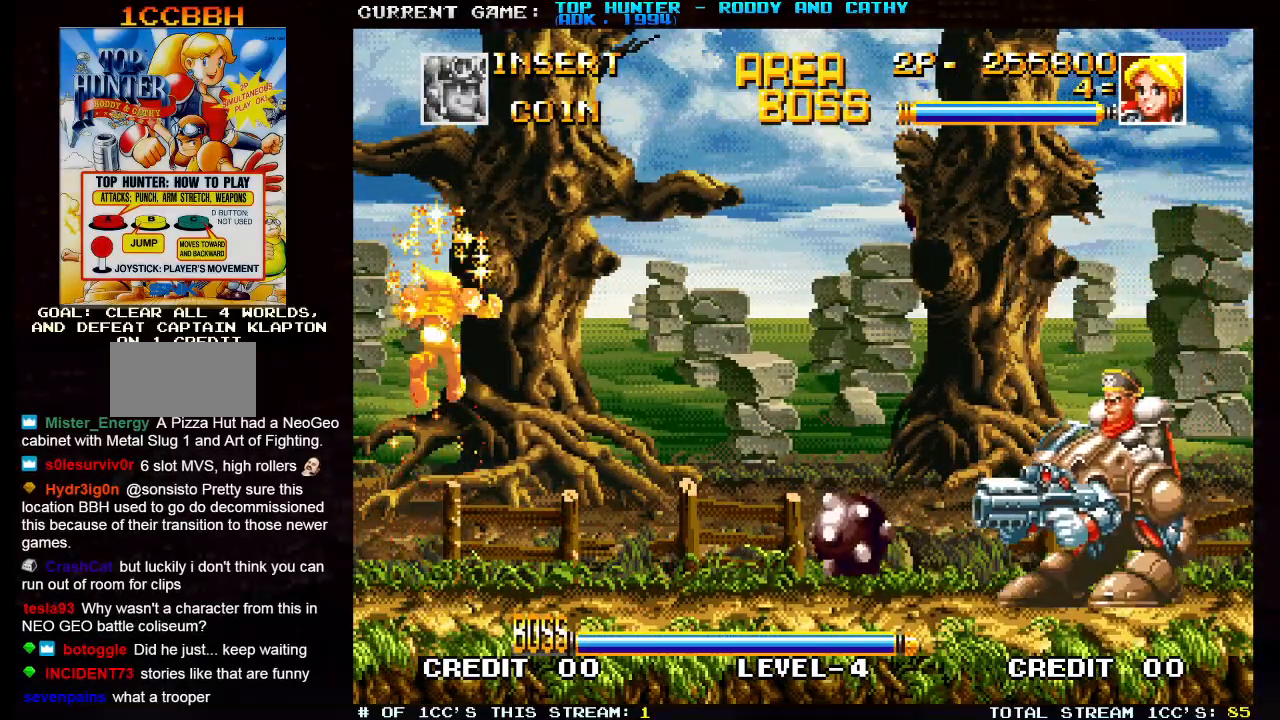
{"buttons": [], "left_stick": "center", "events": []}
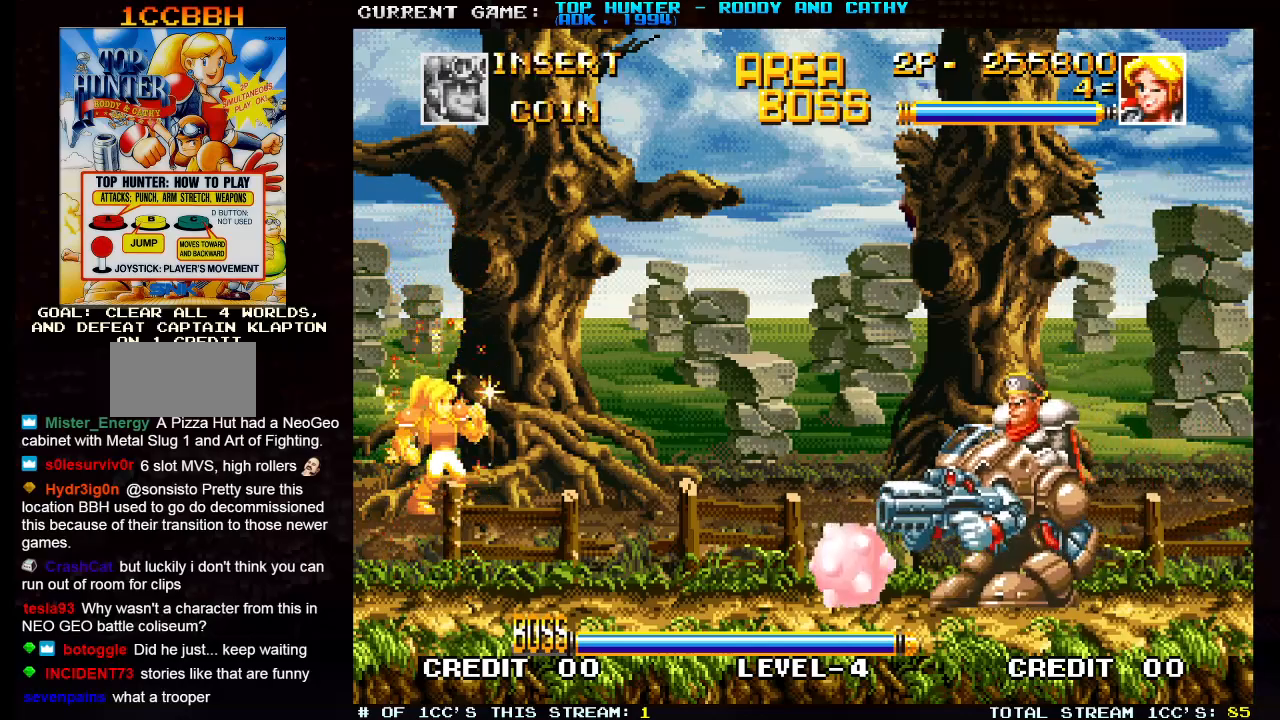
{"buttons": [], "left_stick": "center", "events": []}
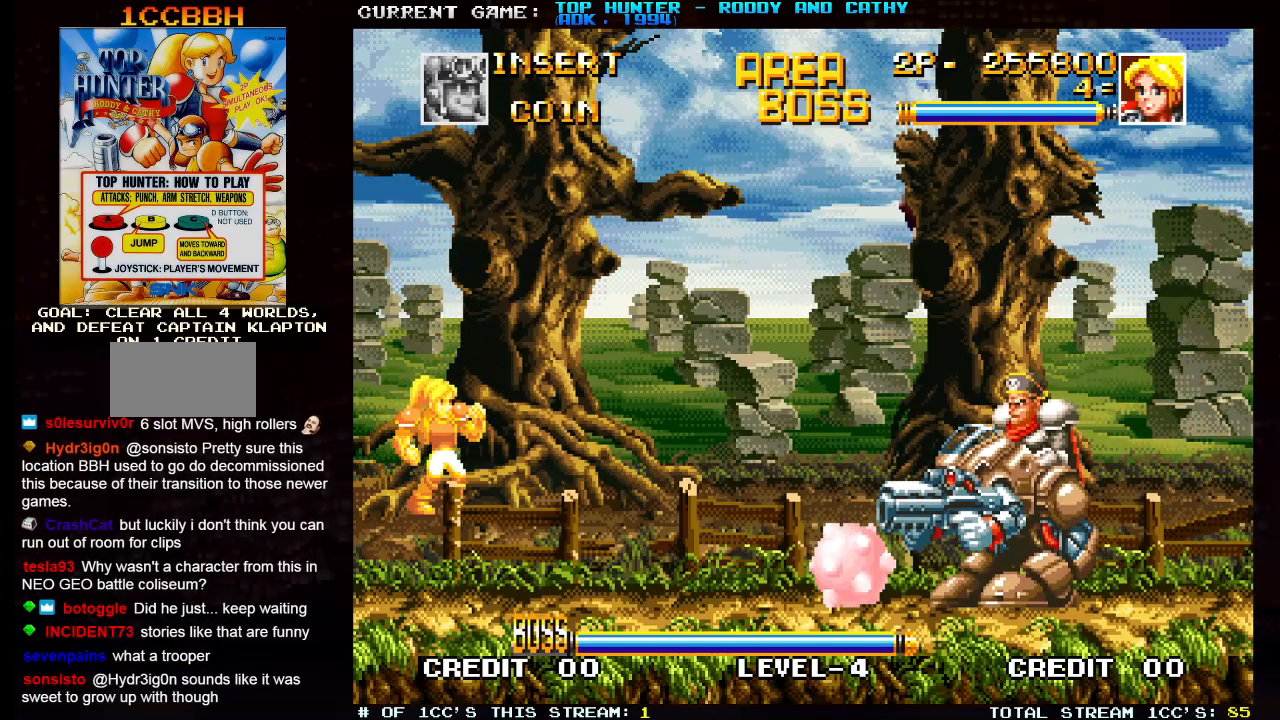
{"buttons": [], "left_stick": "center", "events": []}
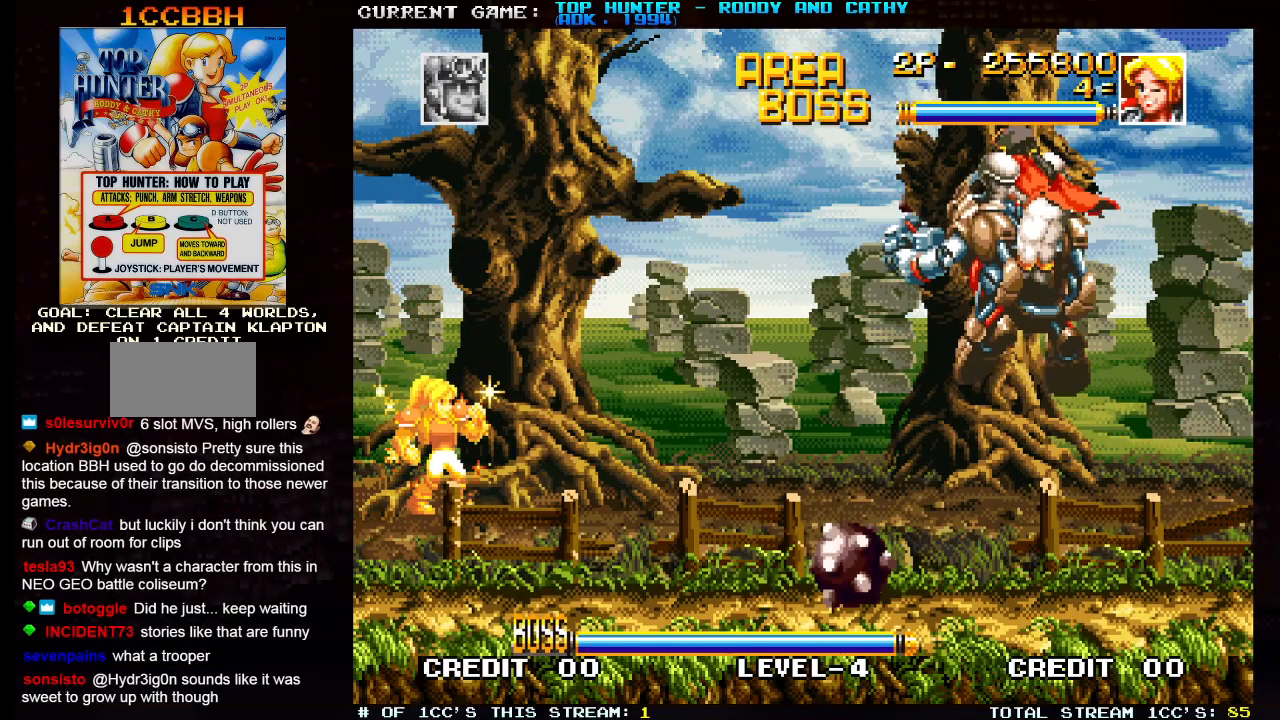
{"buttons": [], "left_stick": "center", "events": [[333, "R1", "down"], [433, "R1", "up"]]}
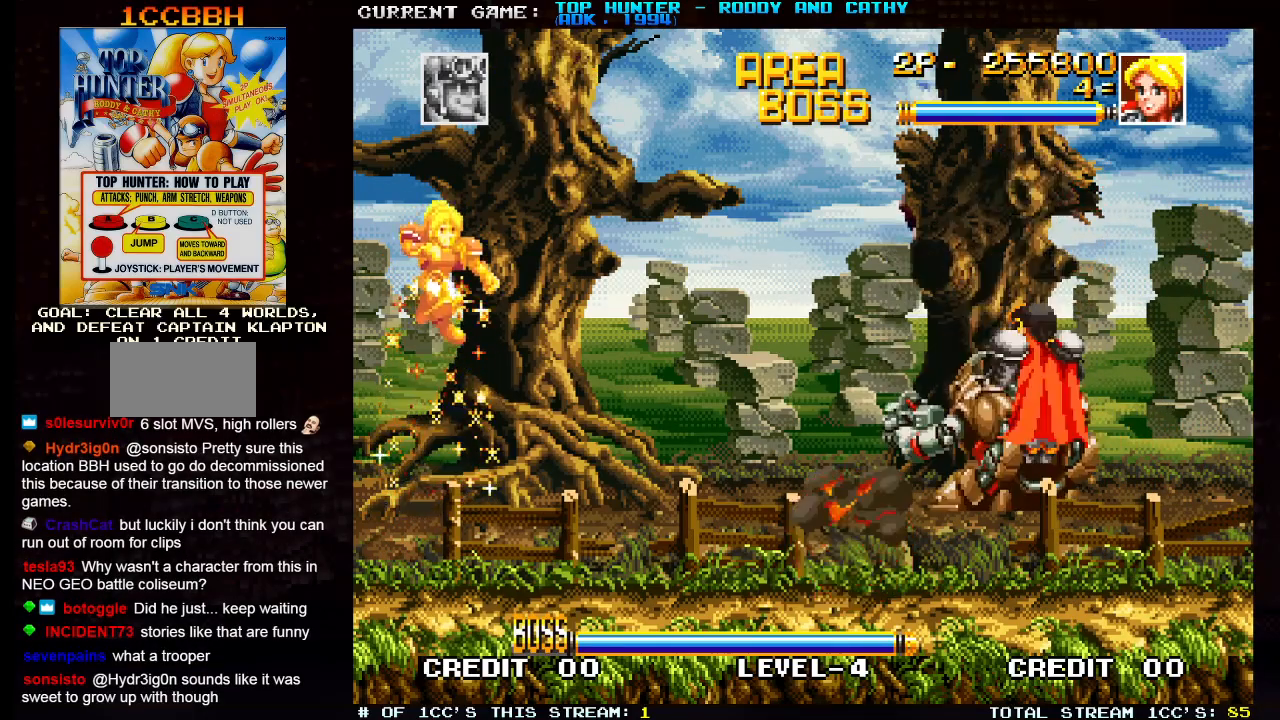
{"buttons": [], "left_stick": "center", "events": []}
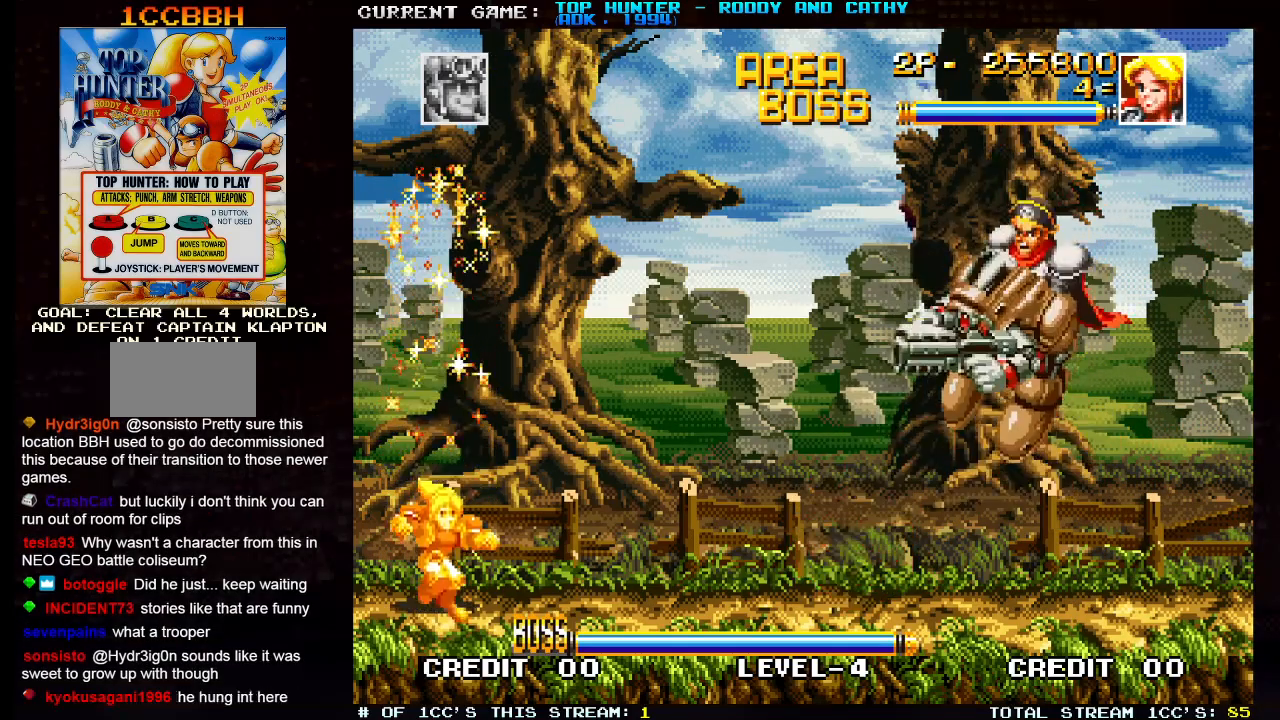
{"buttons": [], "left_stick": "right", "events": [[133, "left_stick", "right"], [267, "left_stick", "center"], [400, "left_stick", "down"], [500, "left_stick", "right"]]}
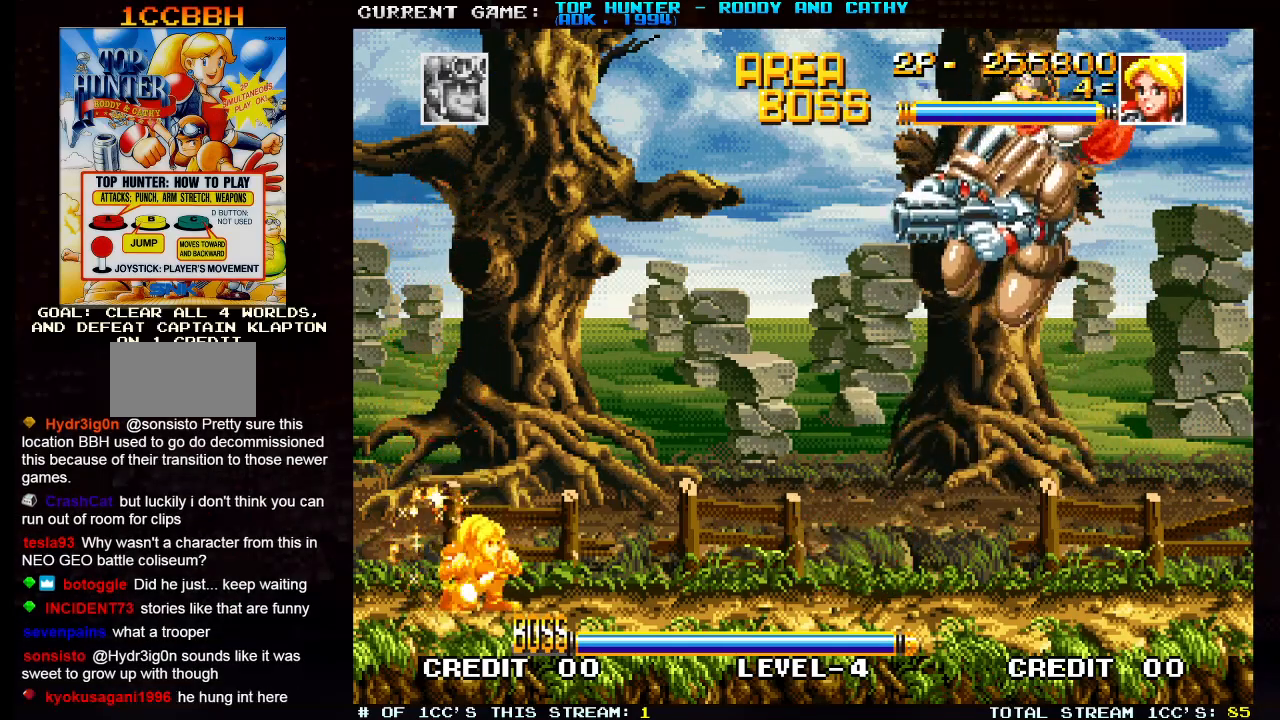
{"buttons": [], "left_stick": "center", "events": [[17, "SQUARE", "down"], [67, "left_stick", "center"], [117, "SQUARE", "up"]]}
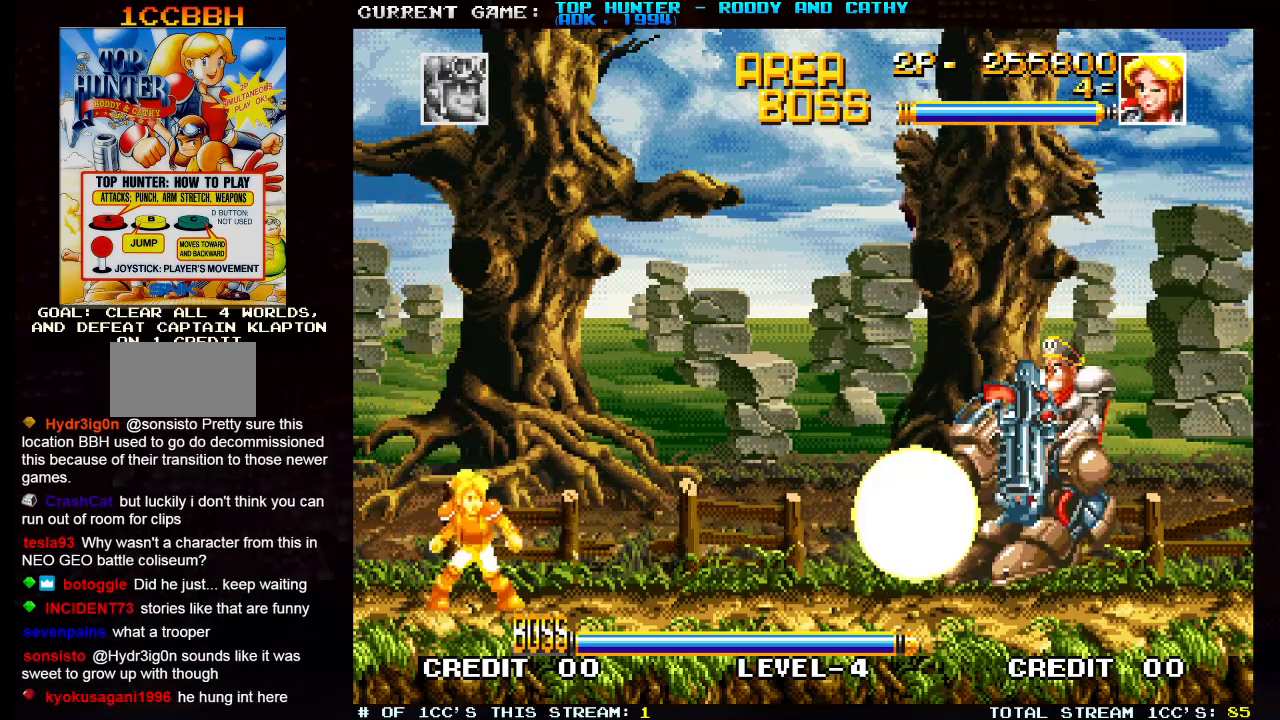
{"buttons": [], "left_stick": "center", "events": [[100, "left_stick", "down"], [217, "left_stick", "right"], [267, "SQUARE", "down"], [333, "SQUARE", "up"], [333, "left_stick", "center"]]}